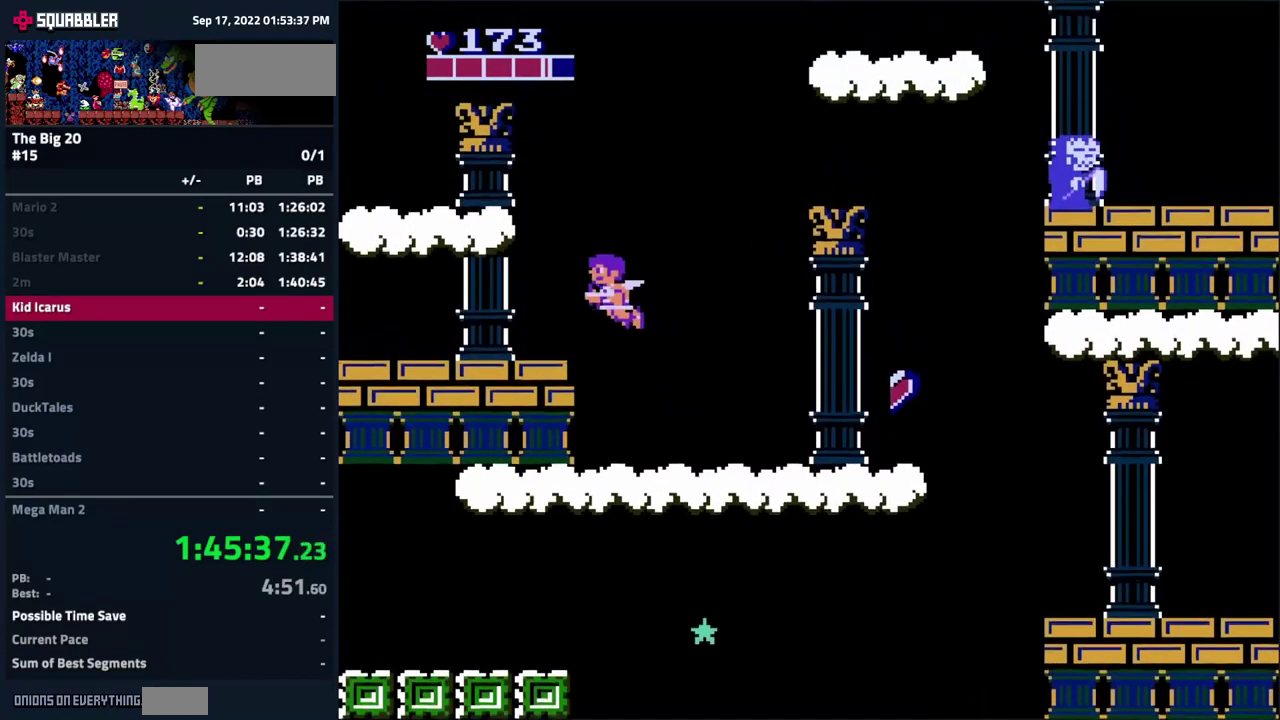
Gameplay with a controller (Nintendo layout); each line is a JSON object with the inputs held at the frame after it. "events" lists button and stick changes between this image and that frame as [ms after this image, input, new state], when the widget could be followed in between. Not read: L3 R3.
{"buttons": ["DPAD_LEFT"], "events": []}
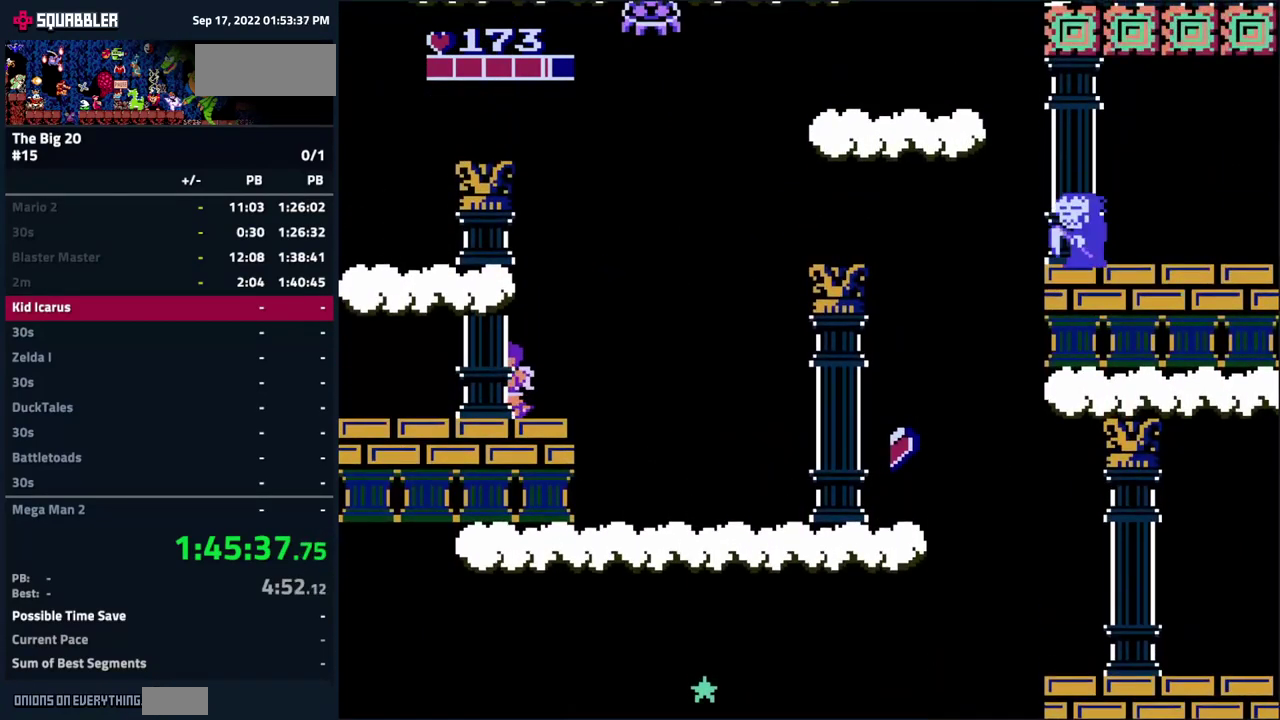
{"buttons": ["A", "DPAD_LEFT"], "events": [[150, "A", "down"]]}
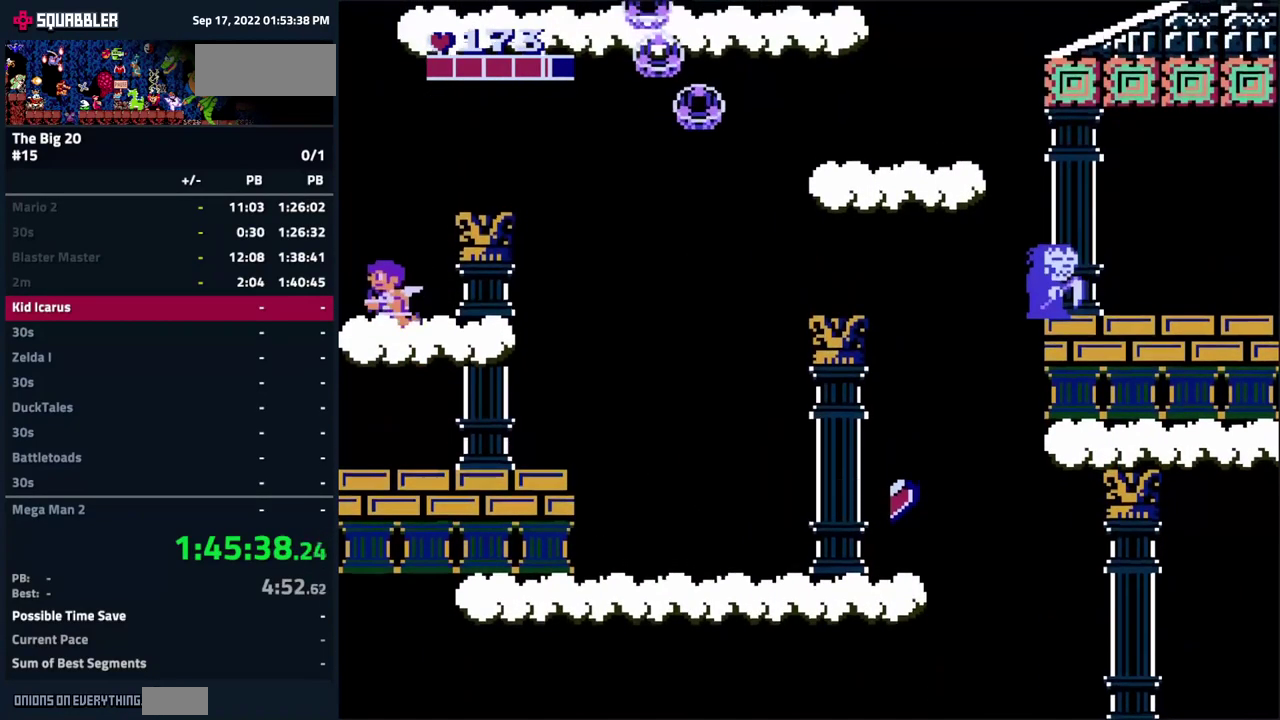
{"buttons": ["DPAD_LEFT"], "events": [[184, "B", "down"], [284, "A", "up"], [284, "B", "up"]]}
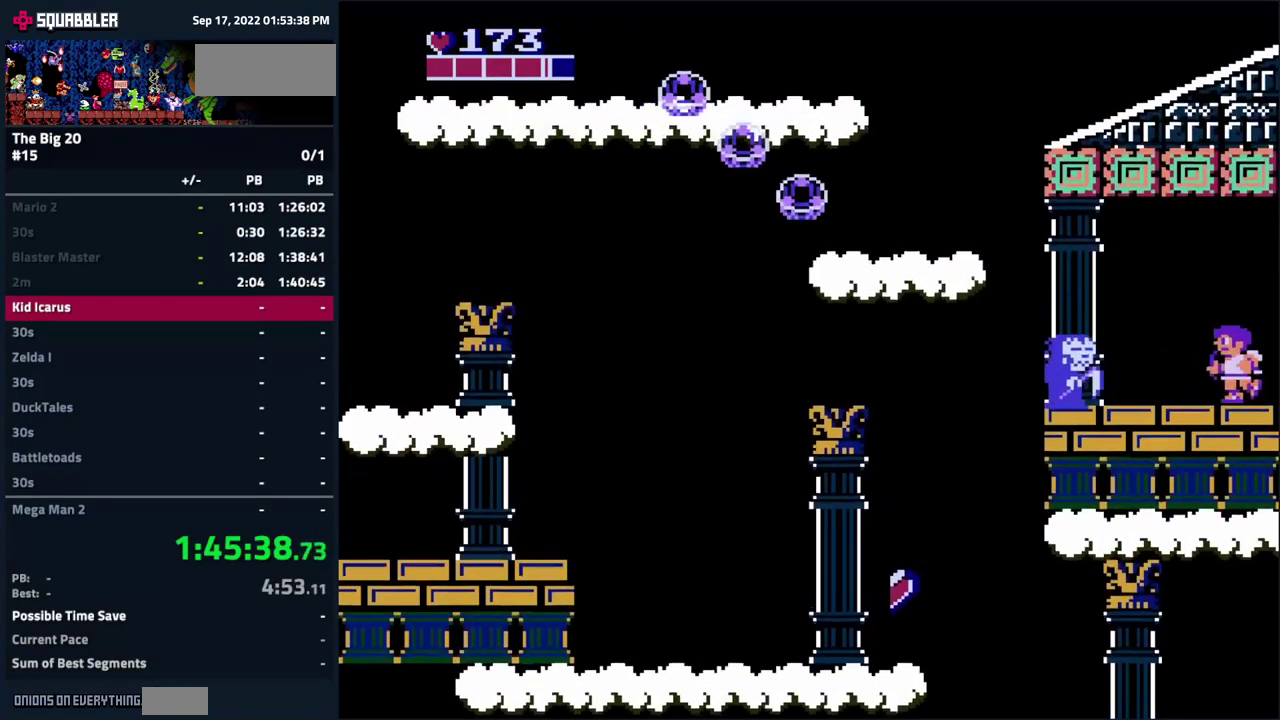
{"buttons": ["DPAD_LEFT"], "events": [[217, "B", "down"], [267, "B", "up"], [317, "DPAD_LEFT", "up"], [384, "B", "down"], [500, "B", "up"], [500, "DPAD_LEFT", "down"]]}
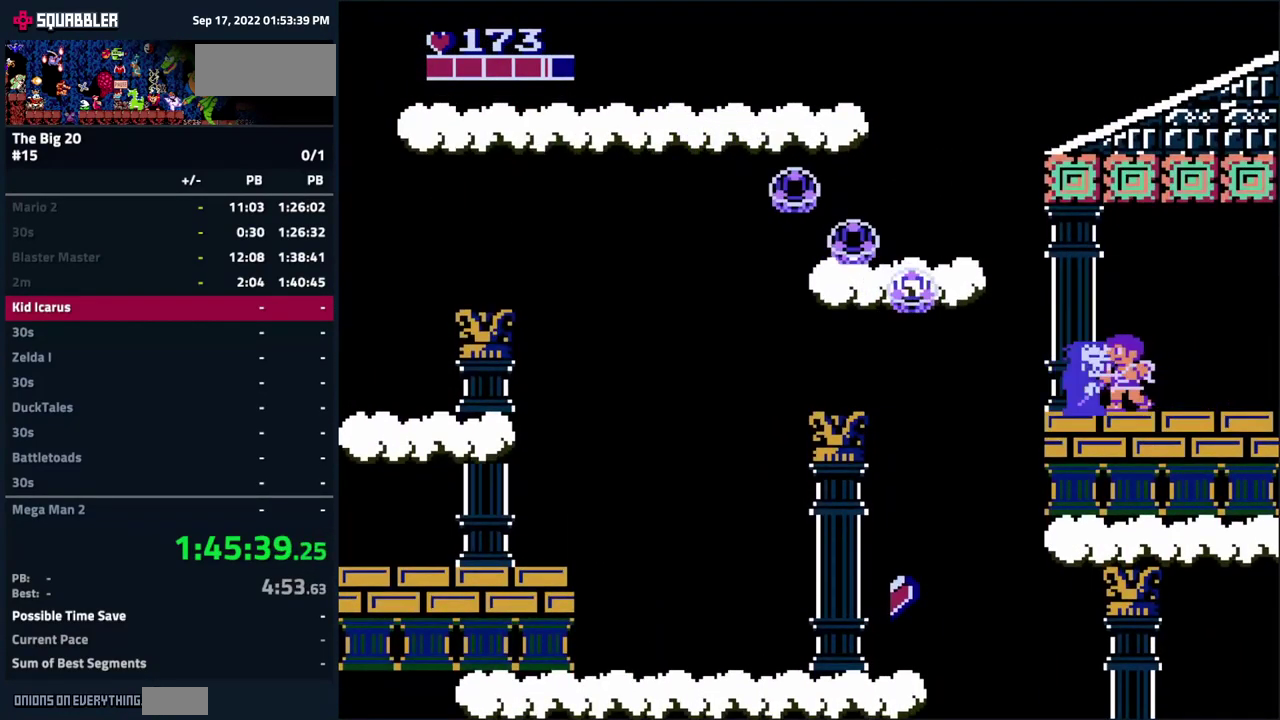
{"buttons": ["A", "DPAD_LEFT"], "events": [[217, "A", "down"]]}
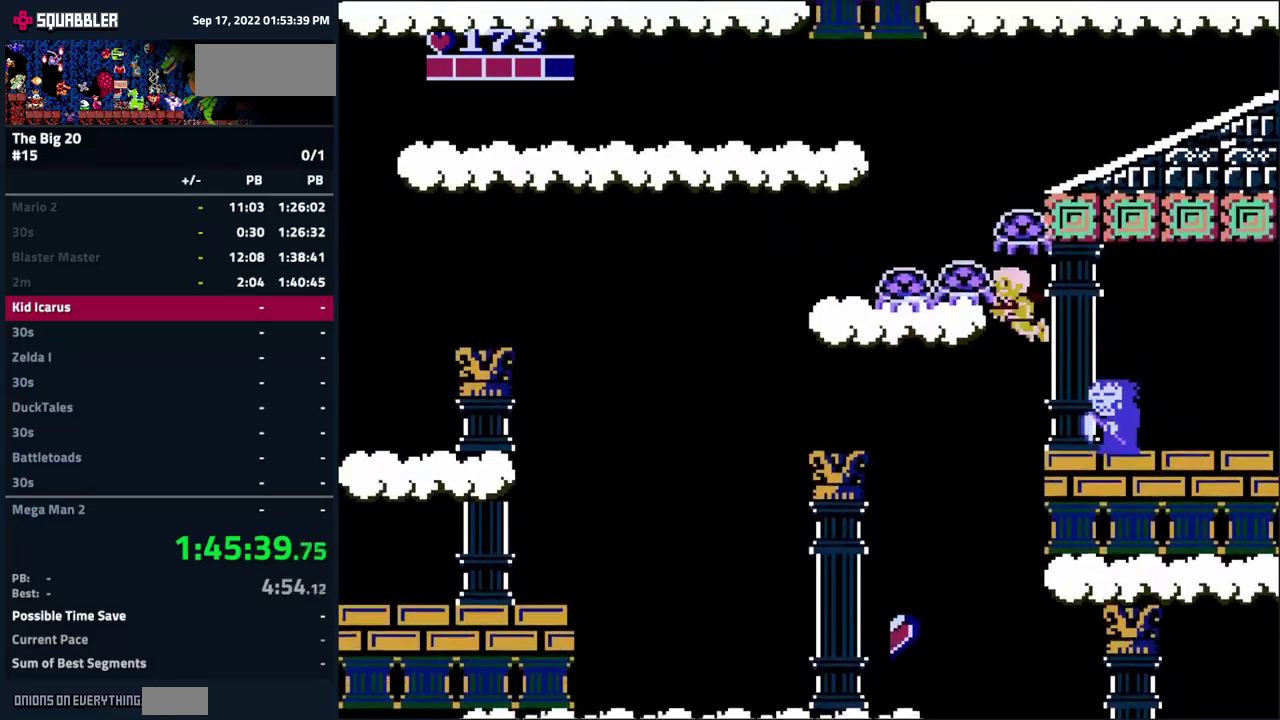
{"buttons": ["DPAD_LEFT"], "events": [[200, "DPAD_LEFT", "up"], [283, "A", "up"], [450, "DPAD_LEFT", "down"]]}
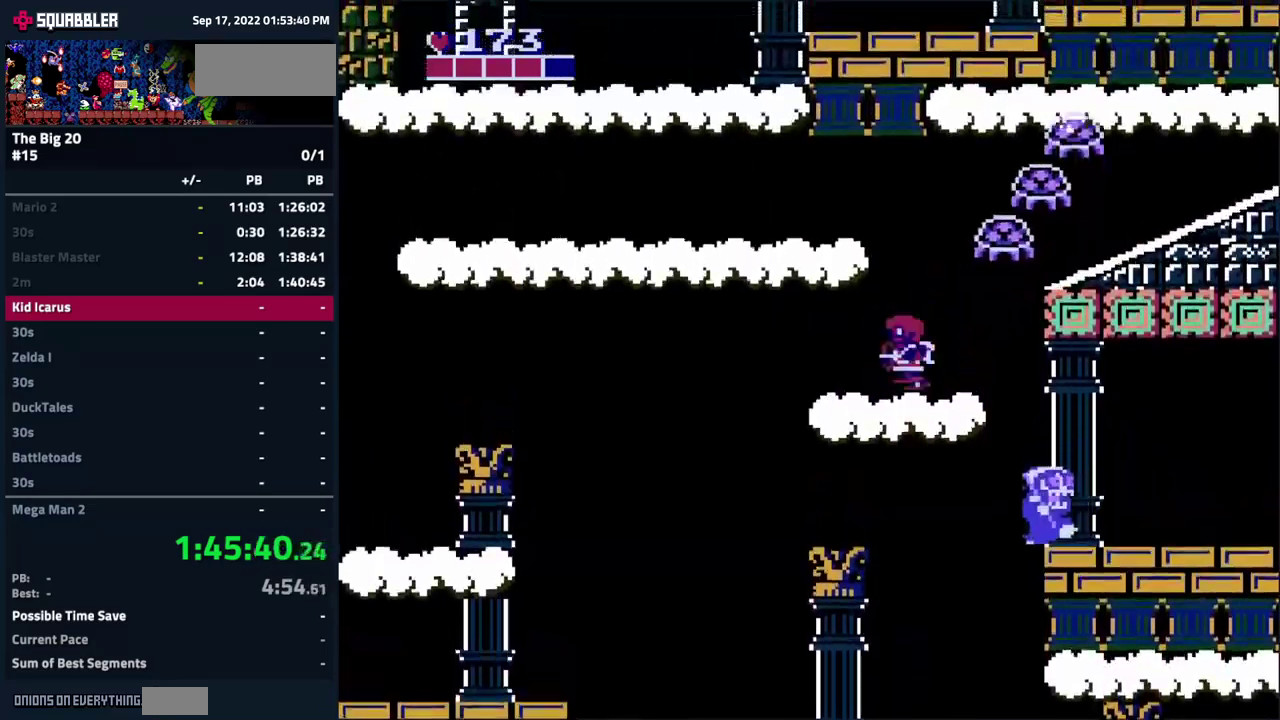
{"buttons": ["DPAD_LEFT"], "events": [[33, "A", "down"], [383, "A", "up"]]}
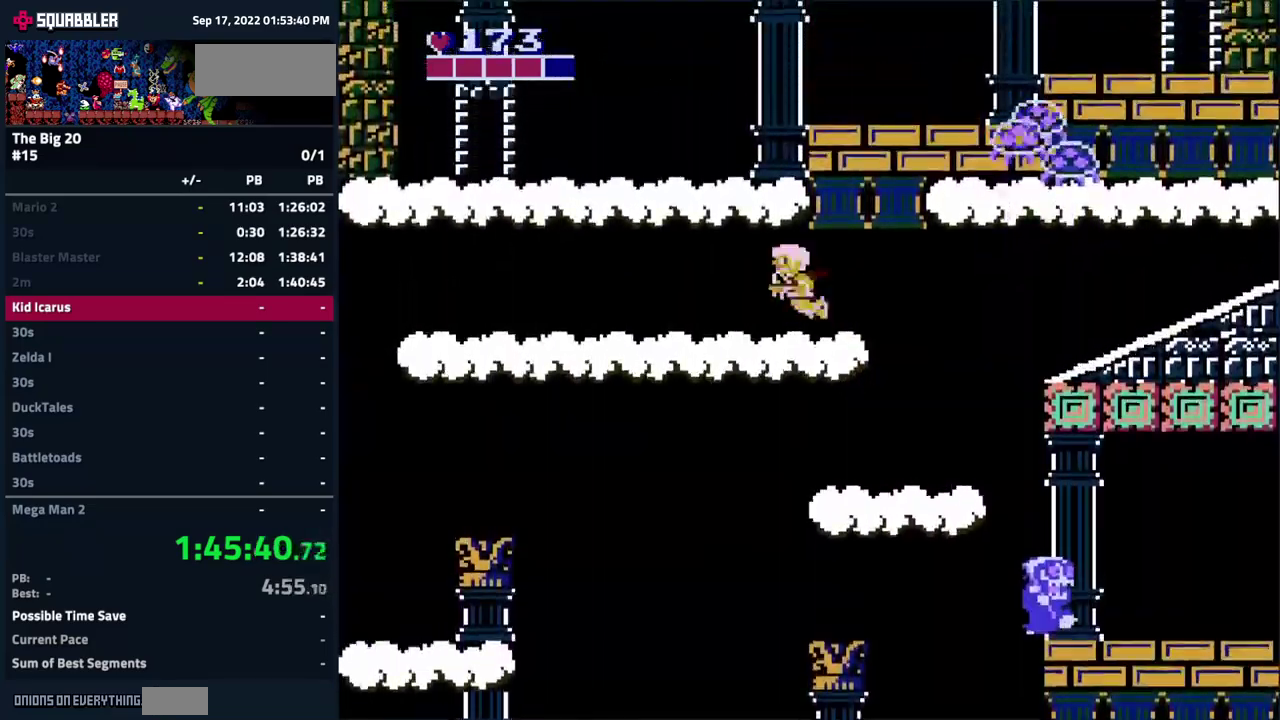
{"buttons": ["A", "DPAD_RIGHT"], "events": [[266, "A", "down"], [266, "DPAD_LEFT", "up"], [333, "DPAD_RIGHT", "down"]]}
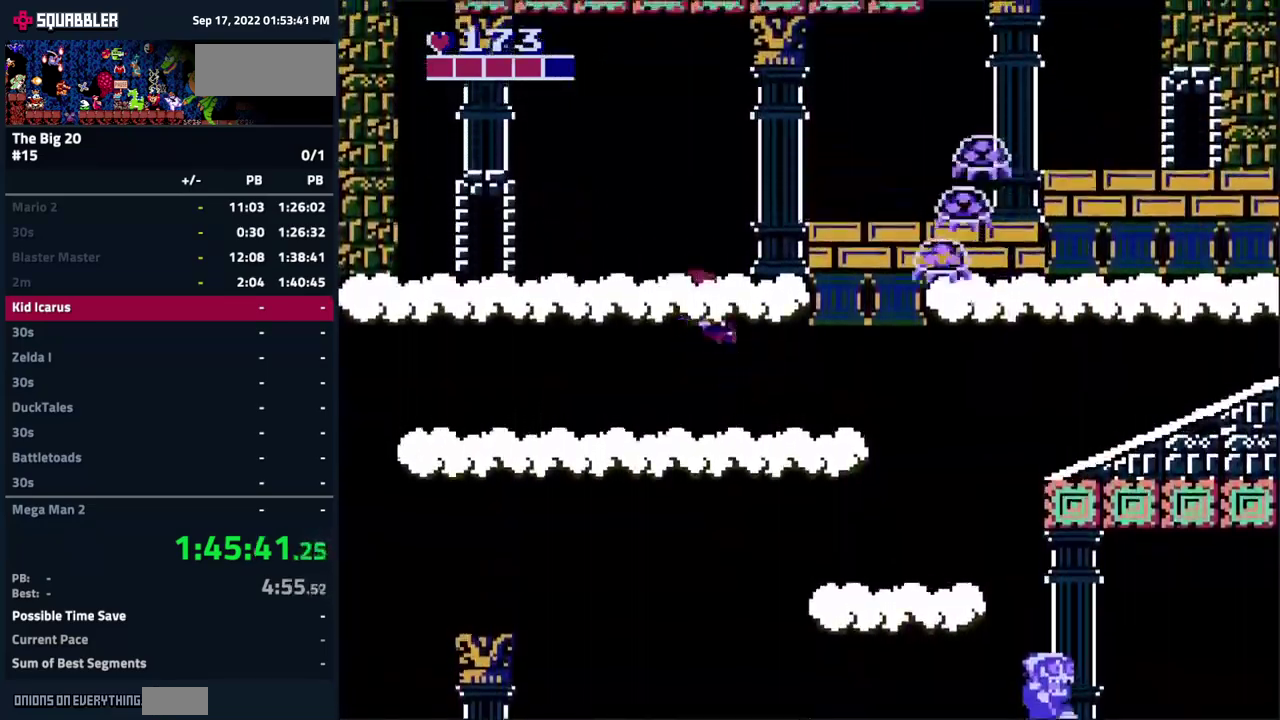
{"buttons": ["A", "DPAD_RIGHT"], "events": [[116, "B", "down"], [133, "DPAD_RIGHT", "up"], [466, "B", "up"], [500, "DPAD_RIGHT", "down"]]}
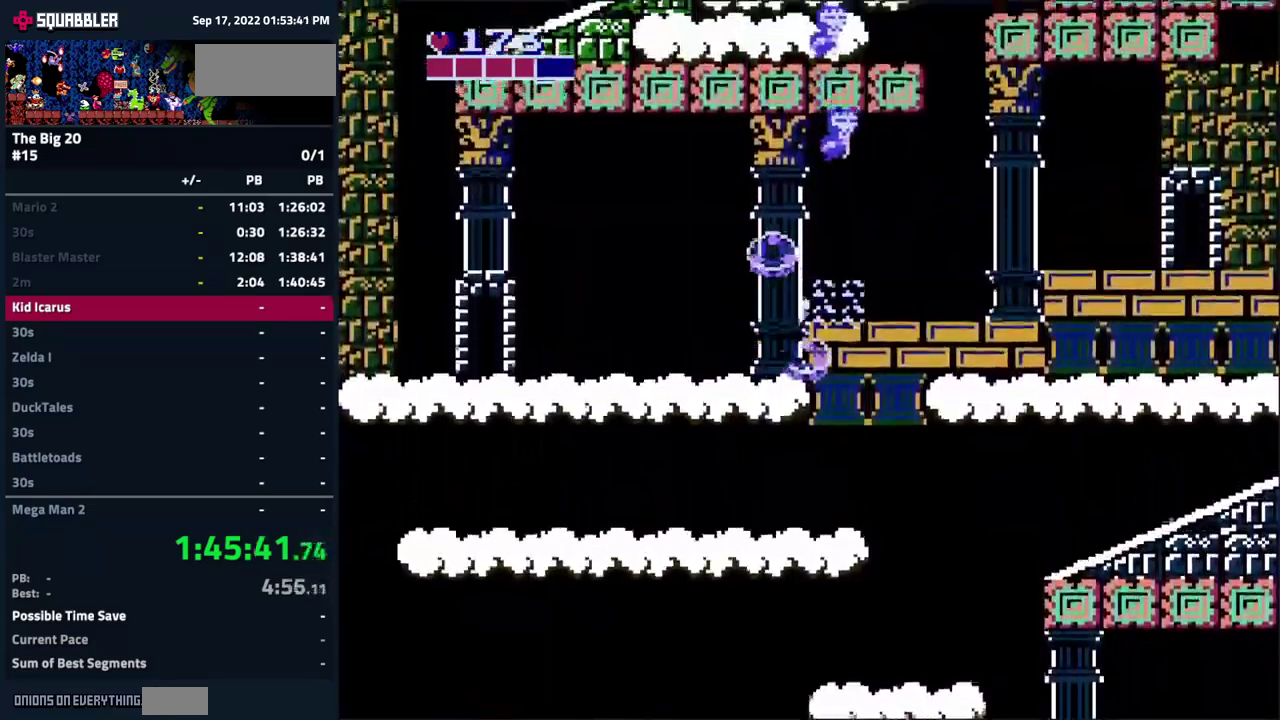
{"buttons": ["A"], "events": [[50, "B", "down"], [183, "B", "up"], [183, "DPAD_RIGHT", "up"], [216, "A", "up"], [300, "B", "down"], [433, "B", "up"], [483, "A", "down"]]}
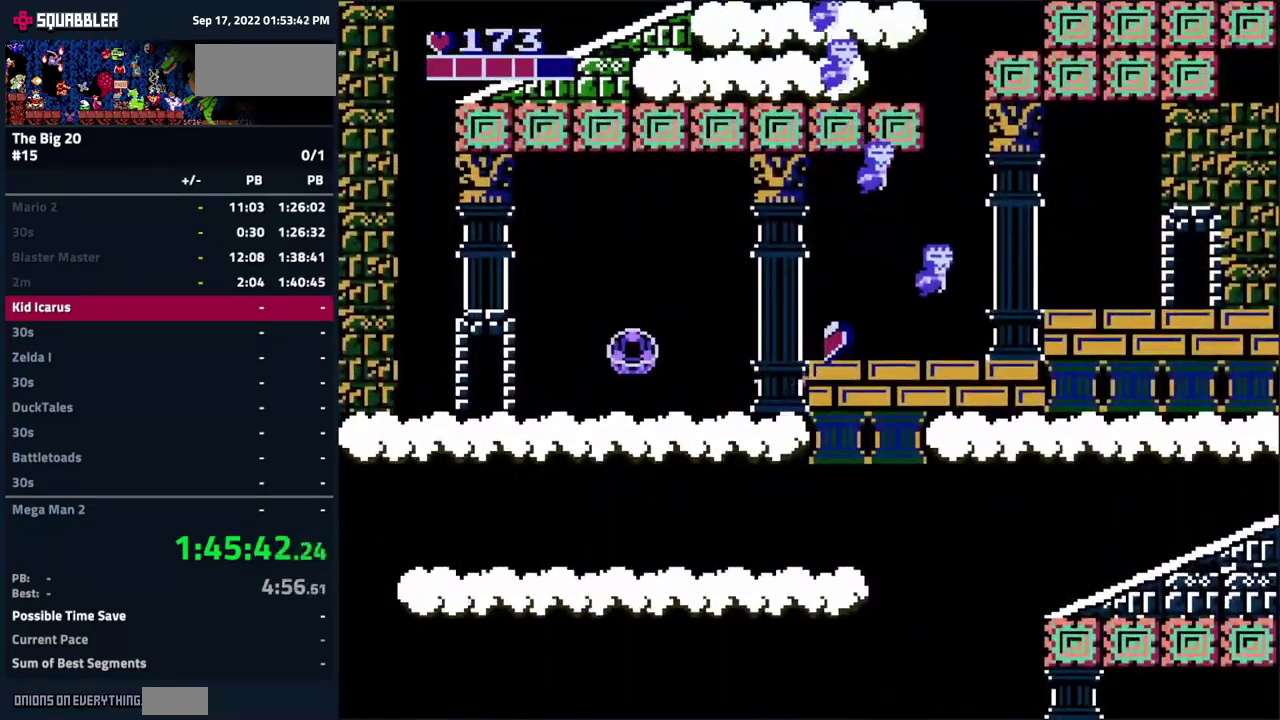
{"buttons": ["B", "DPAD_RIGHT"], "events": [[183, "DPAD_RIGHT", "down"], [266, "A", "up"], [450, "B", "down"]]}
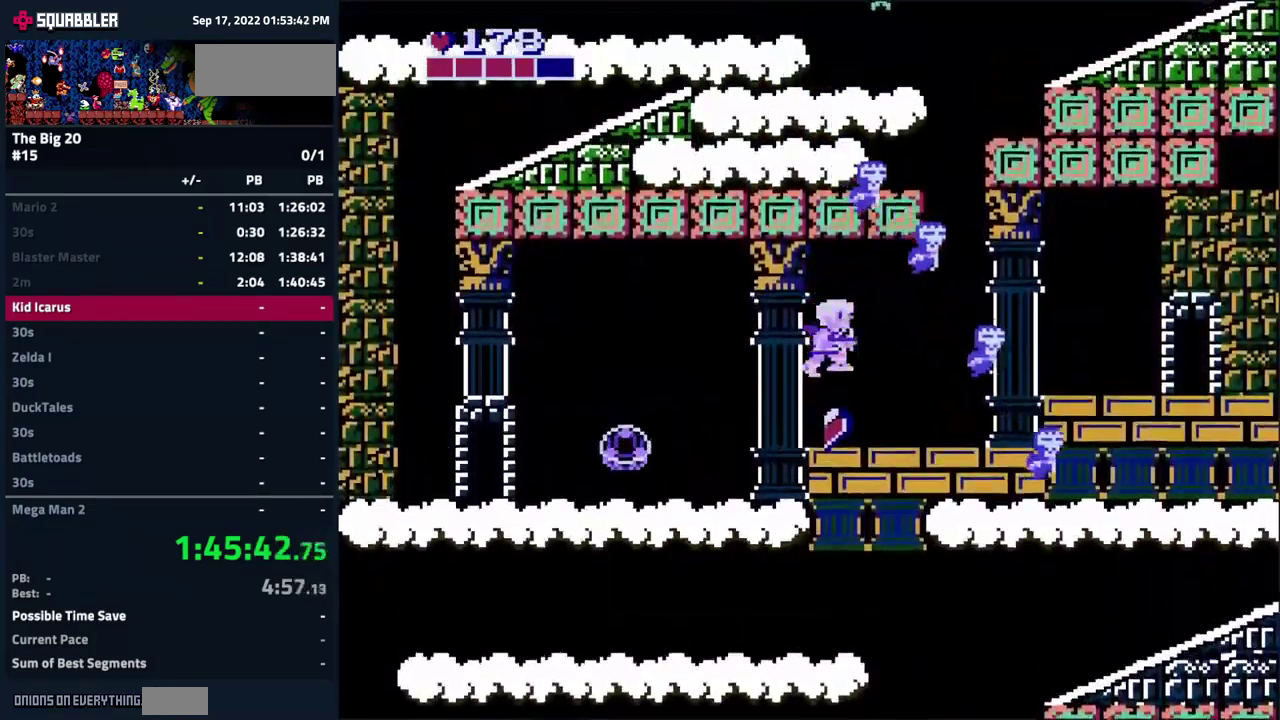
{"buttons": ["A", "B"], "events": [[50, "B", "up"], [216, "B", "down"], [283, "B", "up"], [400, "A", "down"], [466, "B", "down"], [466, "DPAD_RIGHT", "up"]]}
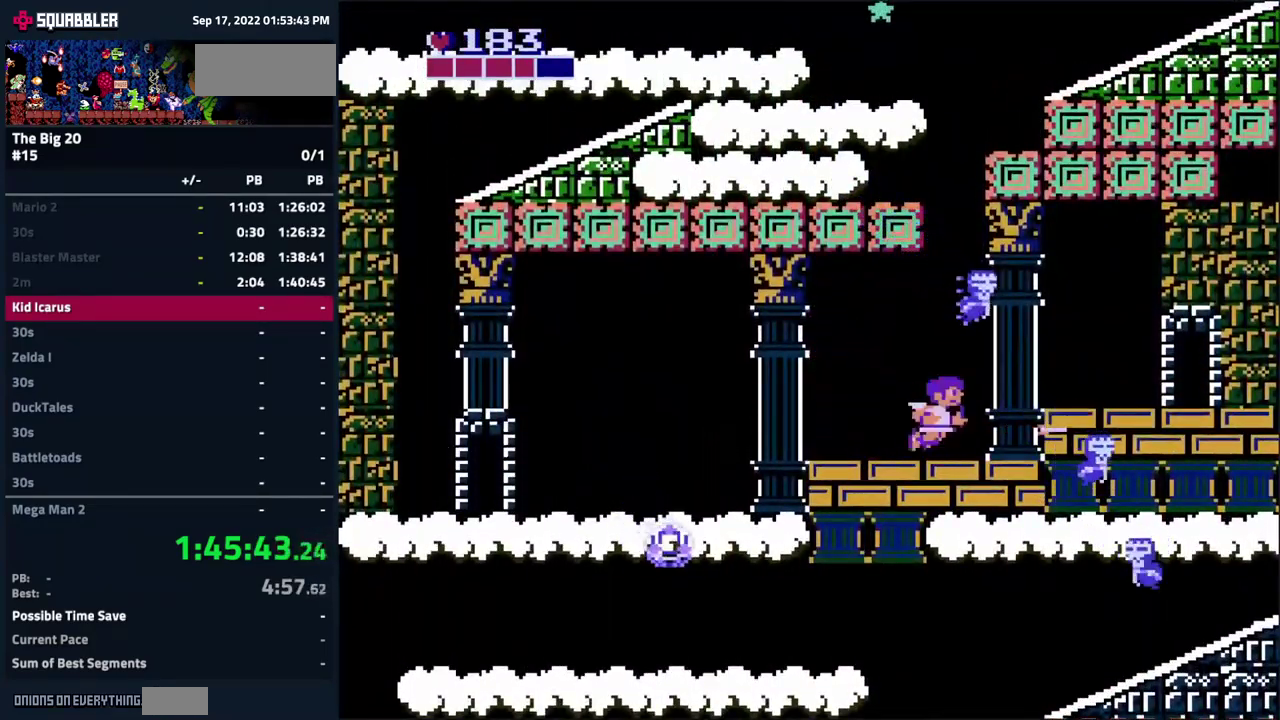
{"buttons": [], "events": [[66, "A", "up"], [100, "B", "up"], [166, "B", "down"], [233, "DPAD_RIGHT", "down"], [283, "B", "up"], [300, "DPAD_RIGHT", "up"], [400, "B", "down"], [500, "B", "up"]]}
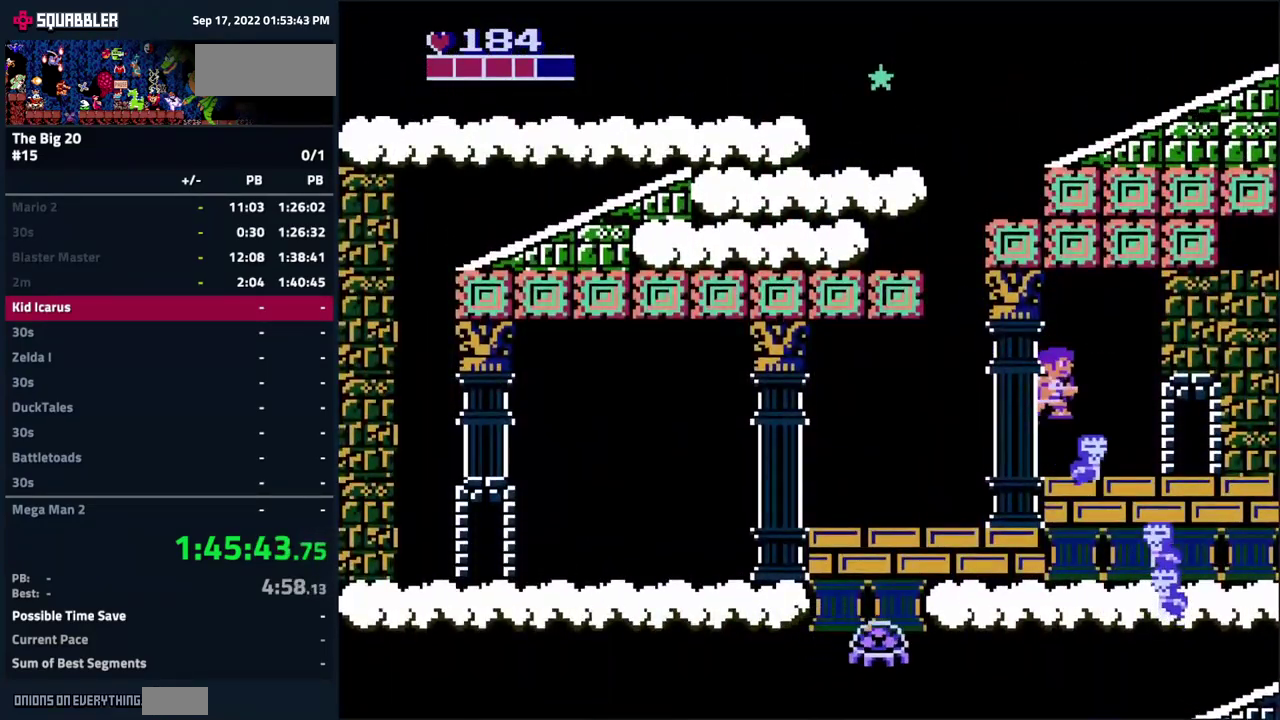
{"buttons": ["DPAD_RIGHT"], "events": [[133, "B", "down"], [150, "DPAD_RIGHT", "down"], [200, "B", "up"]]}
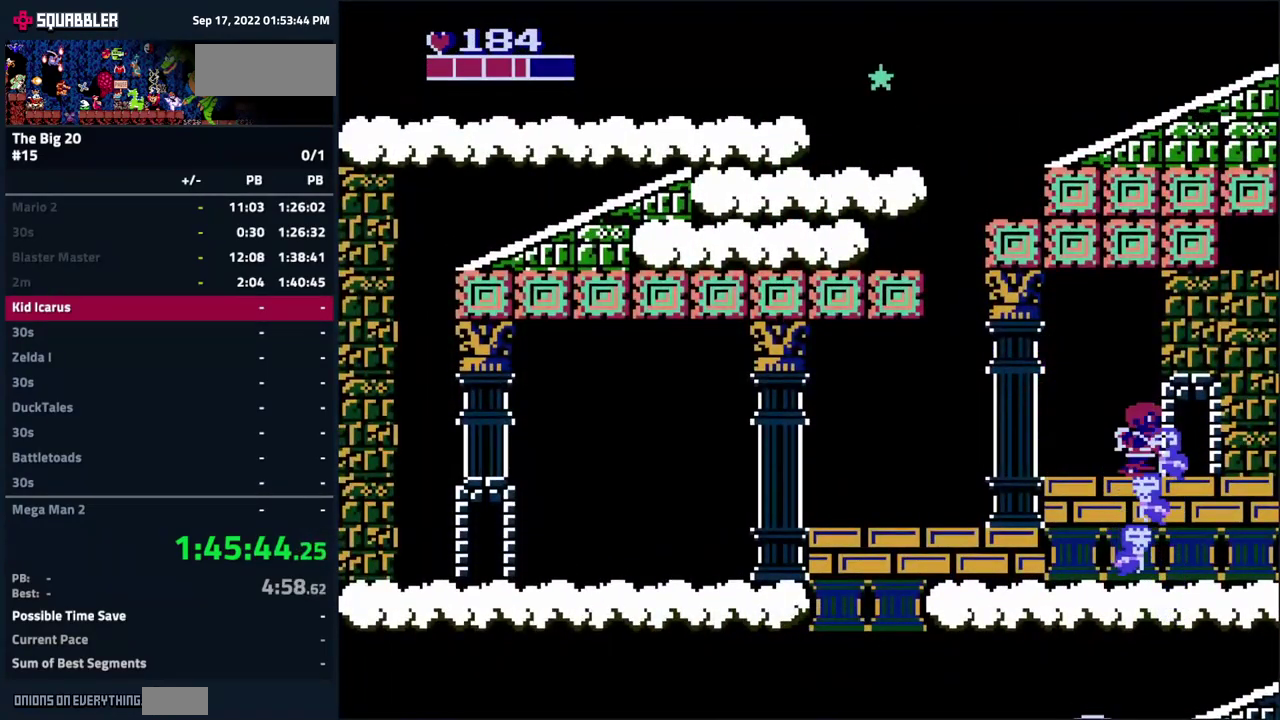
{"buttons": [], "events": [[383, "DPAD_RIGHT", "up"]]}
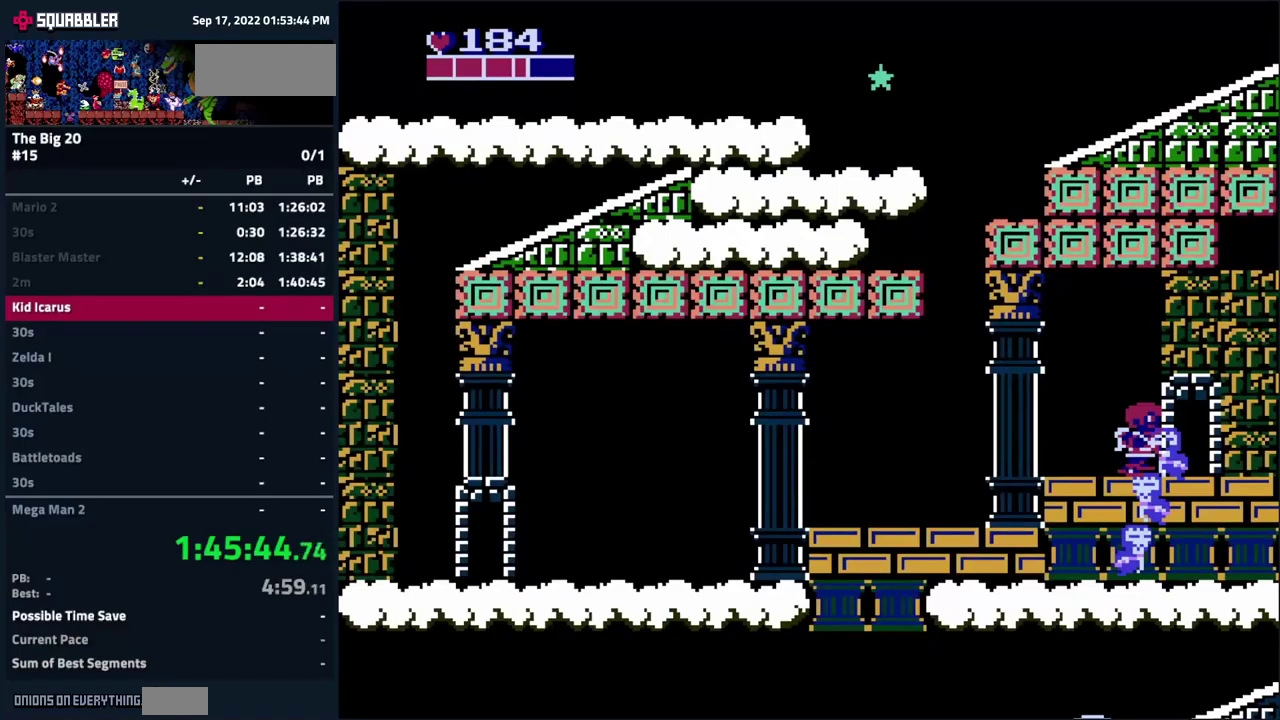
{"buttons": [], "events": []}
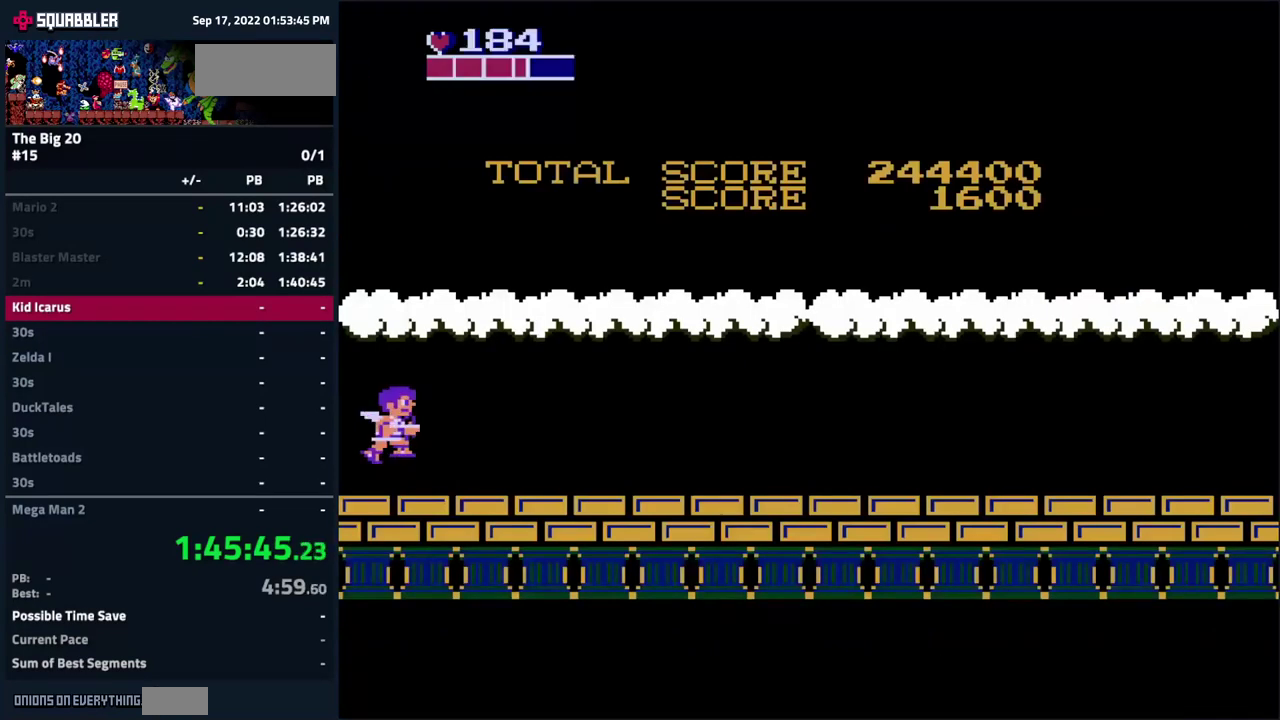
{"buttons": [], "events": []}
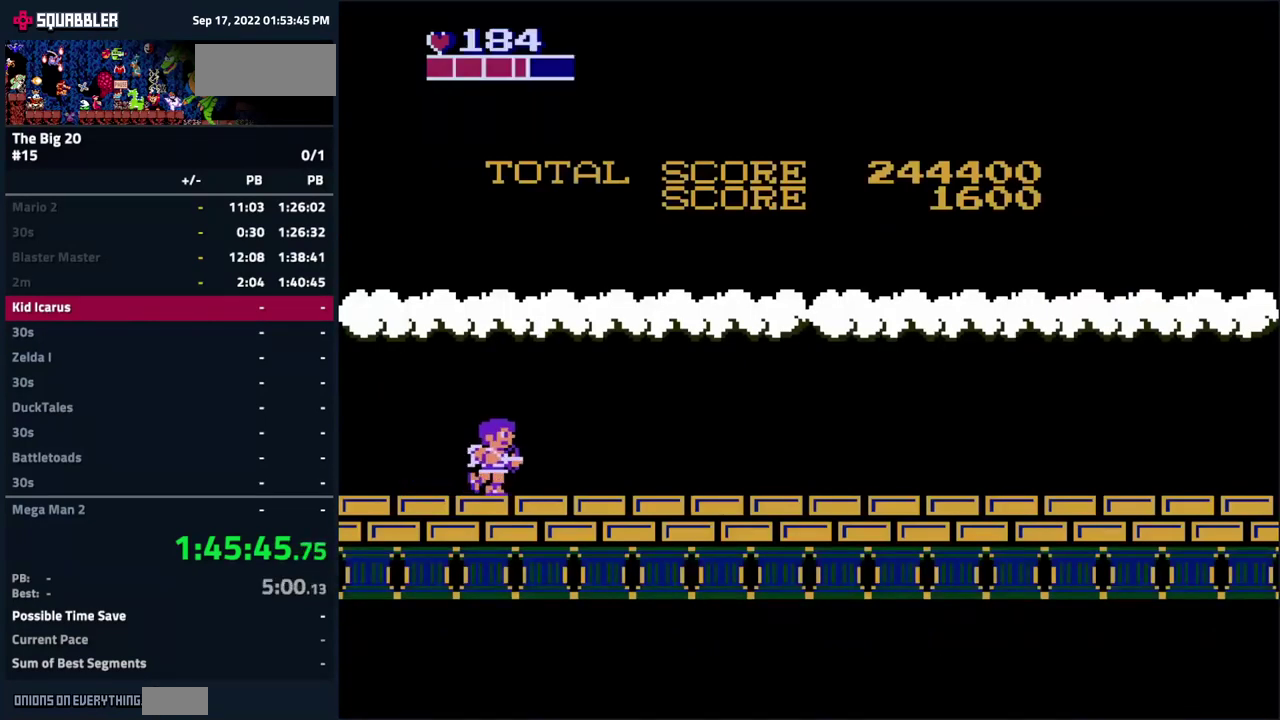
{"buttons": [], "events": []}
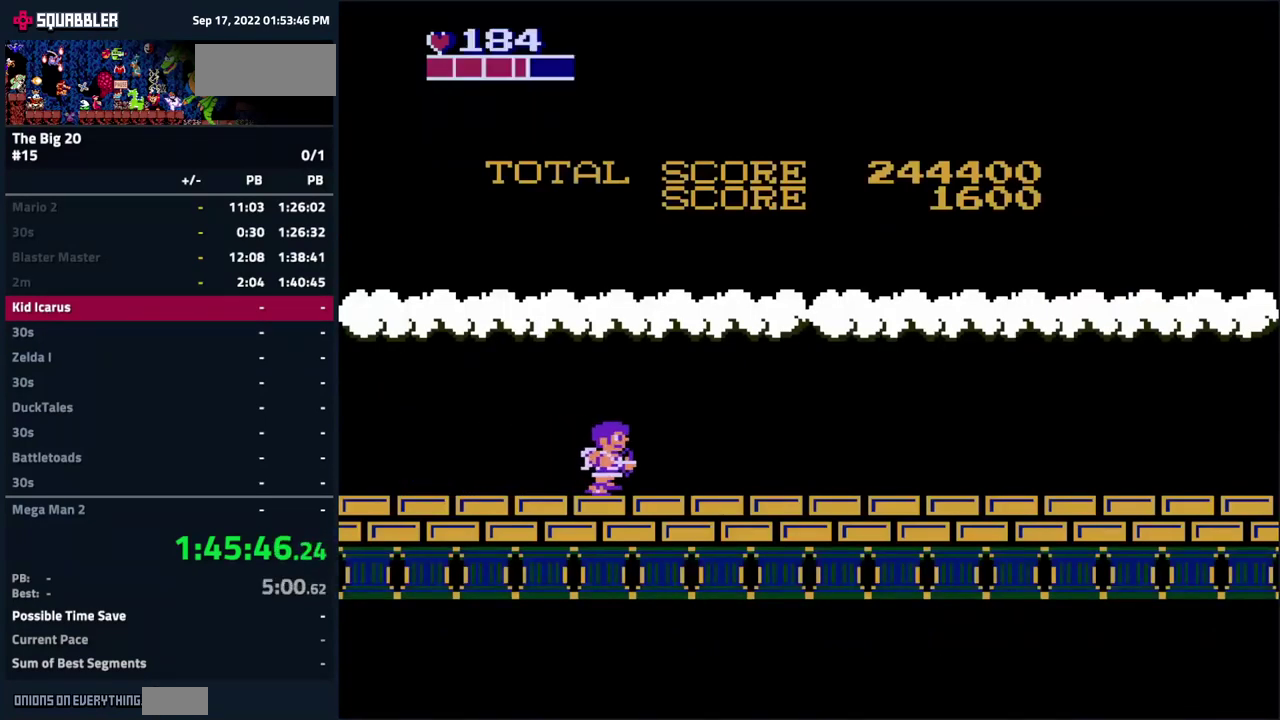
{"buttons": [], "events": []}
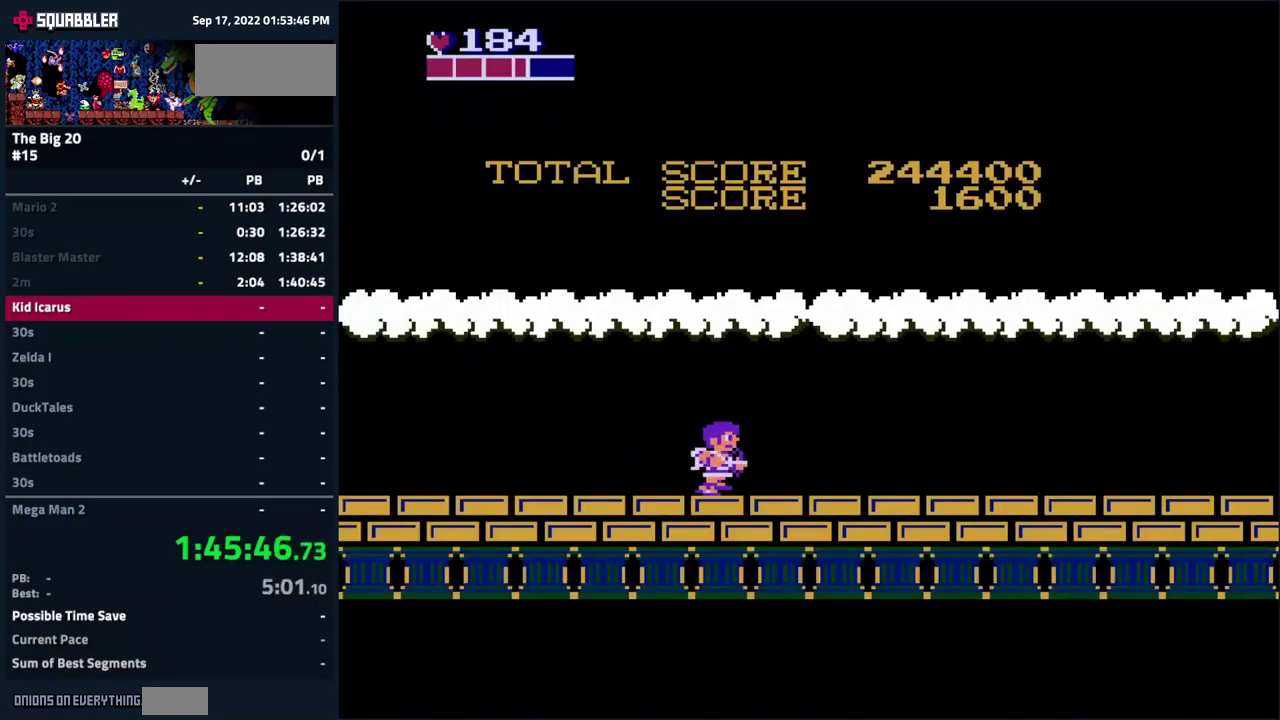
{"buttons": [], "events": []}
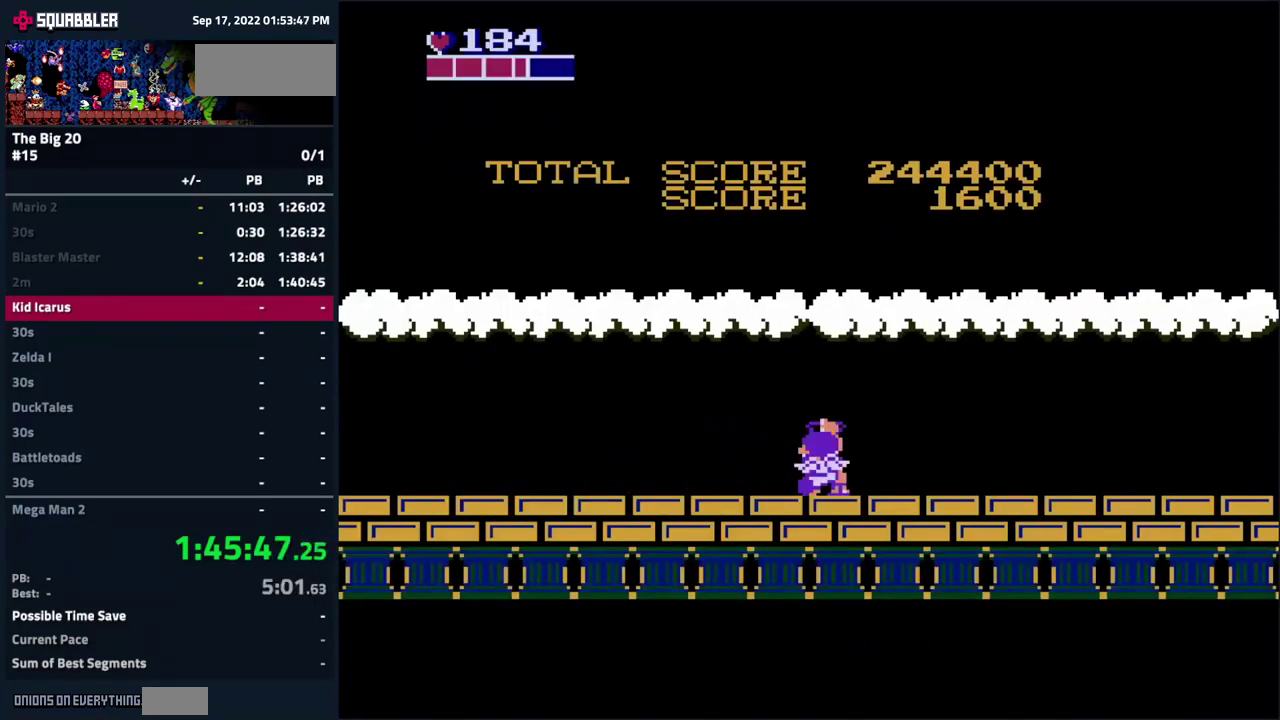
{"buttons": [], "events": []}
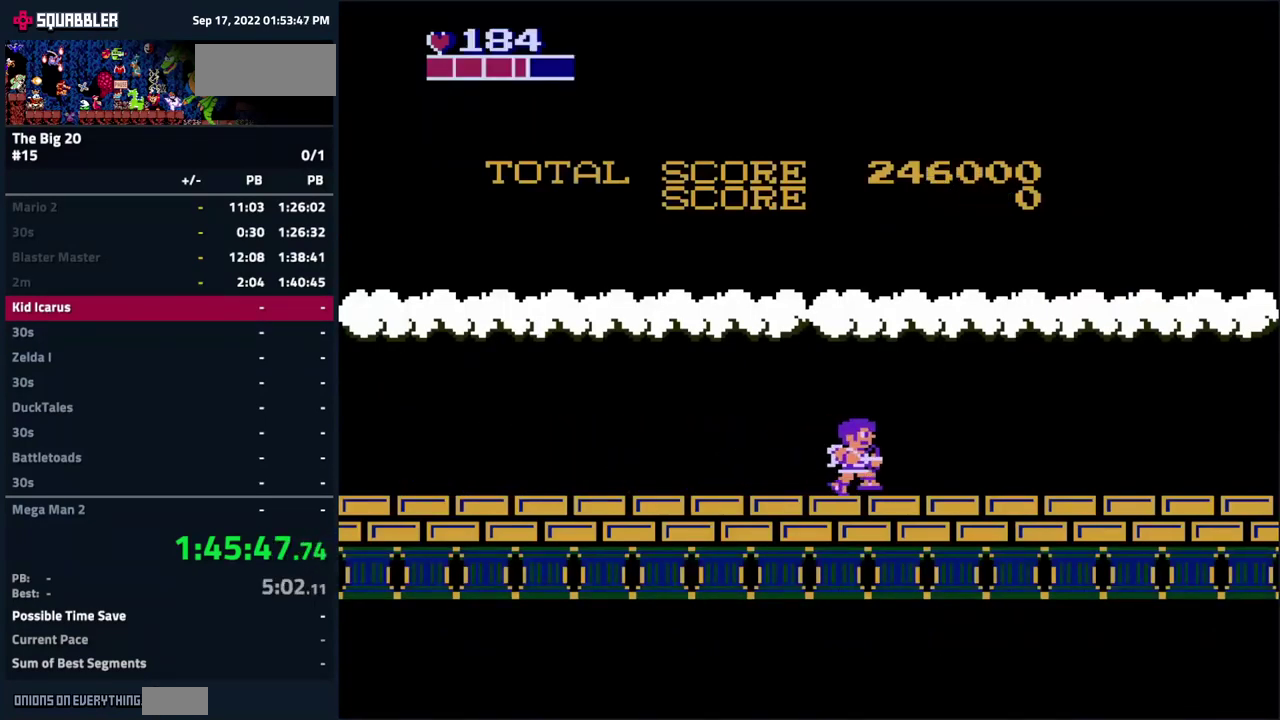
{"buttons": [], "events": []}
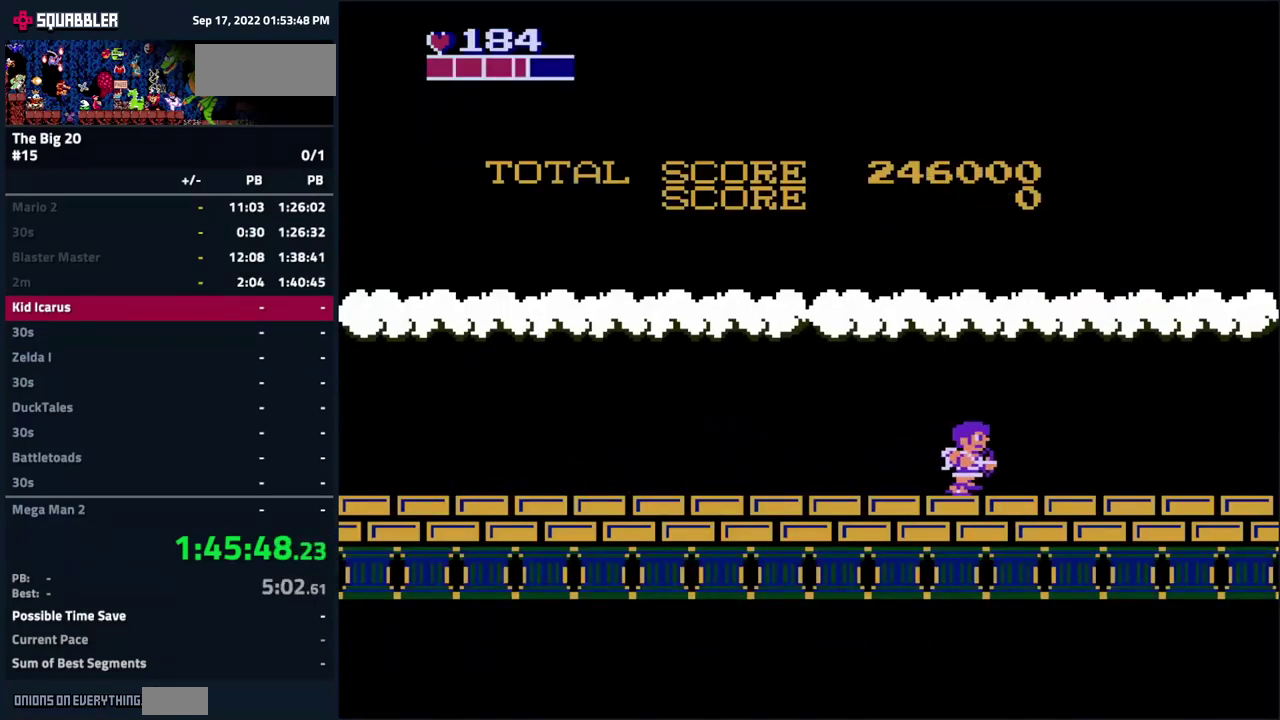
{"buttons": [], "events": []}
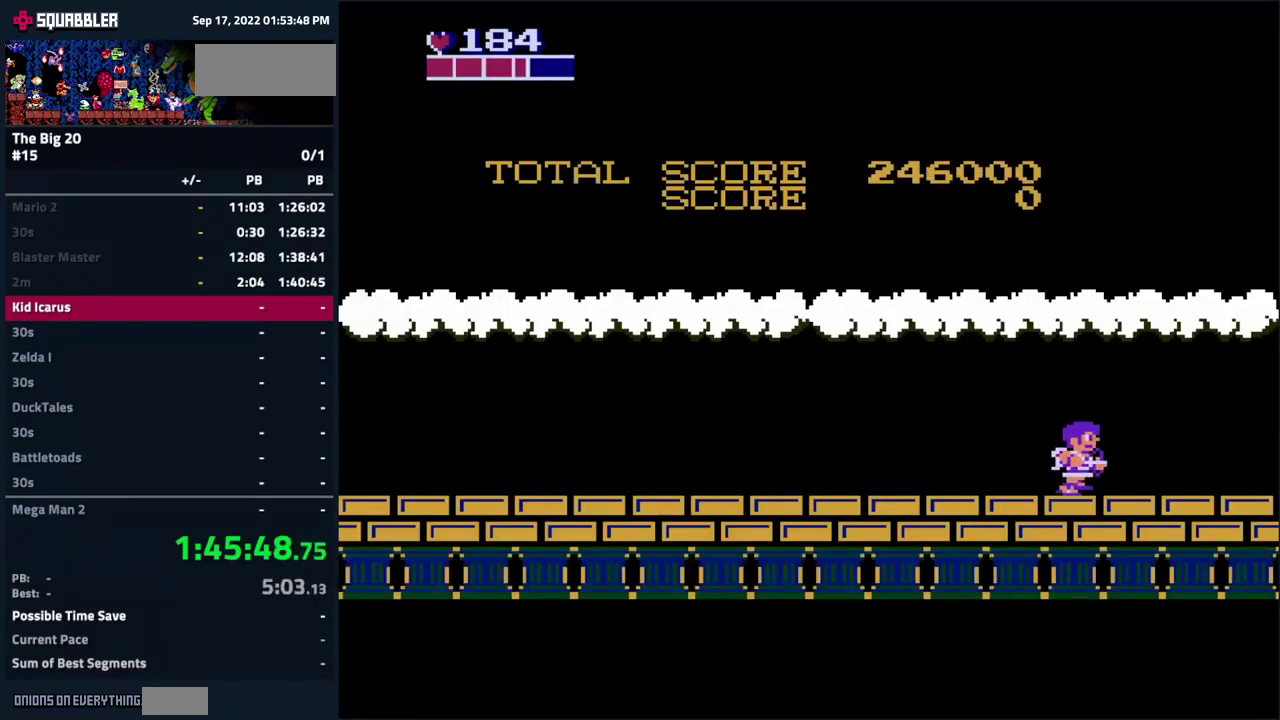
{"buttons": [], "events": []}
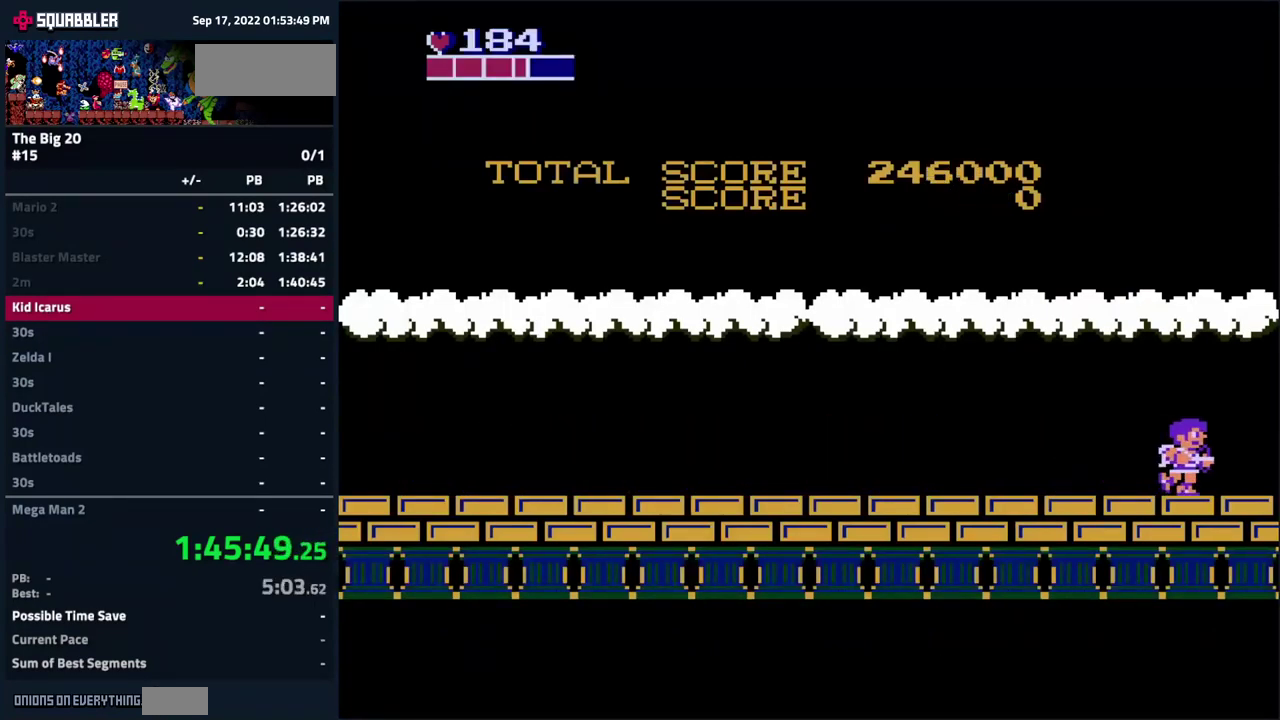
{"buttons": ["DPAD_RIGHT"], "events": [[50, "DPAD_RIGHT", "down"]]}
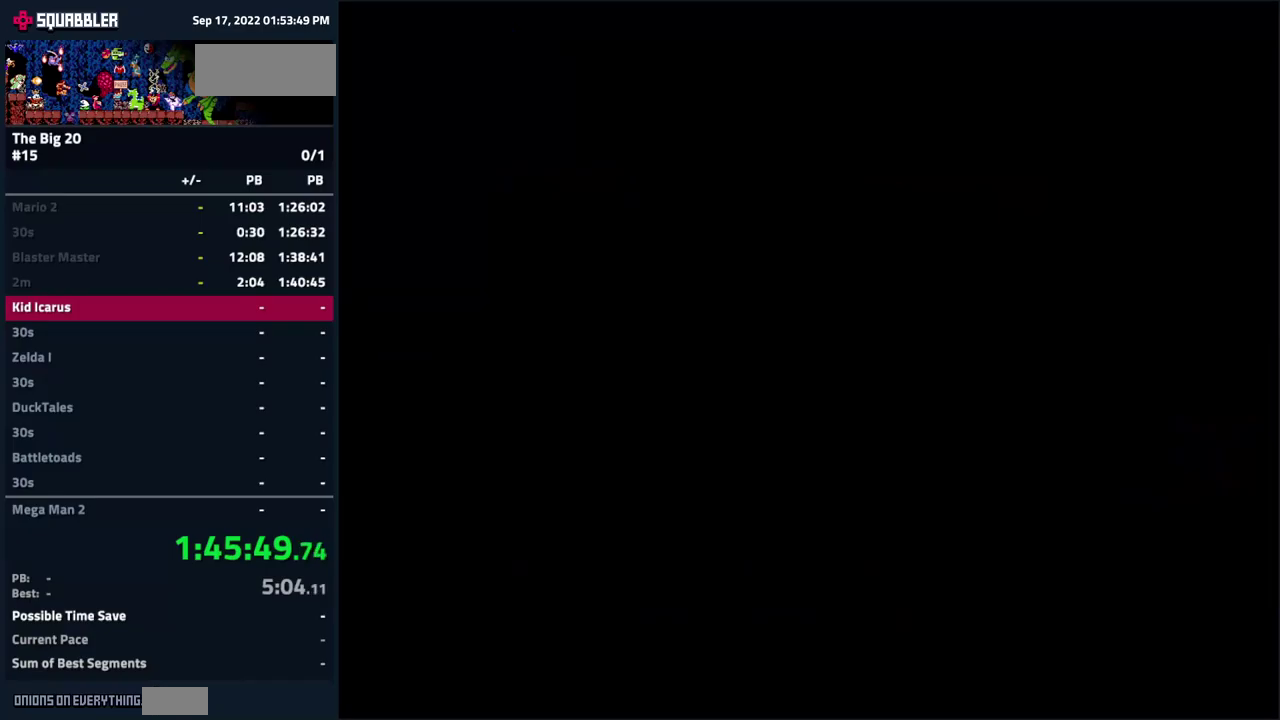
{"buttons": ["DPAD_RIGHT"], "events": []}
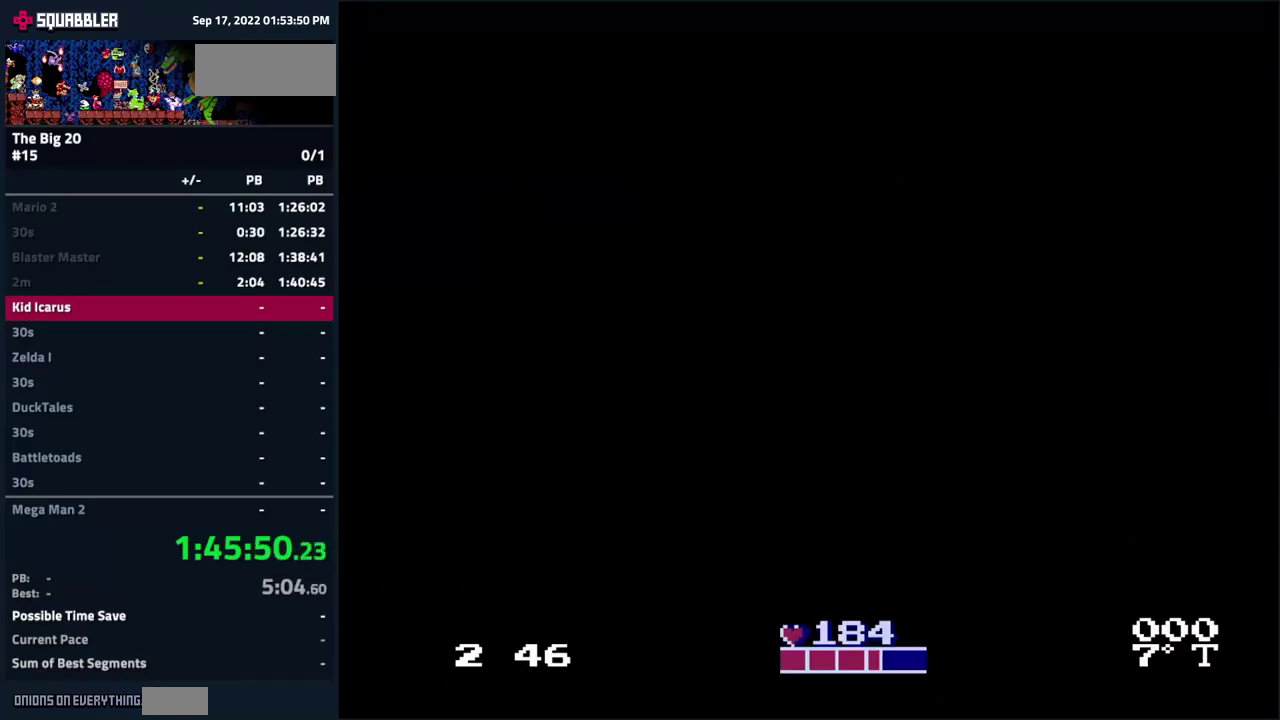
{"buttons": ["DPAD_RIGHT"], "events": []}
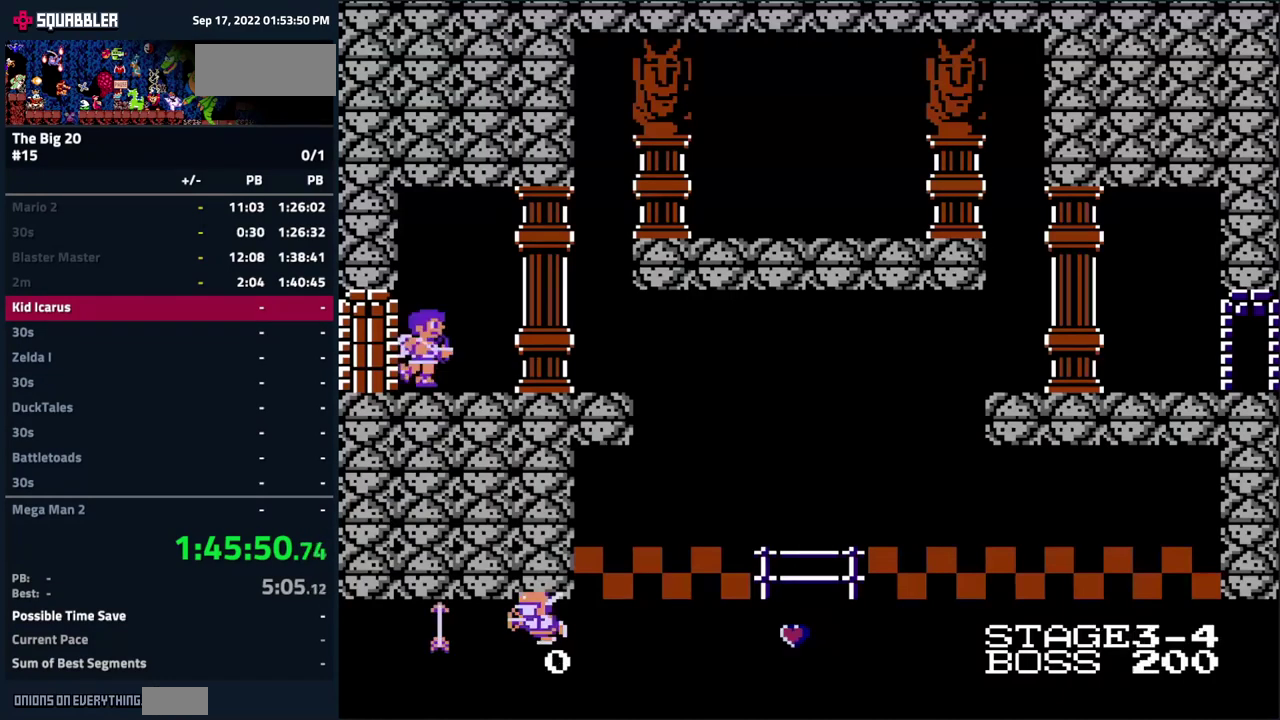
{"buttons": ["DPAD_RIGHT"], "events": []}
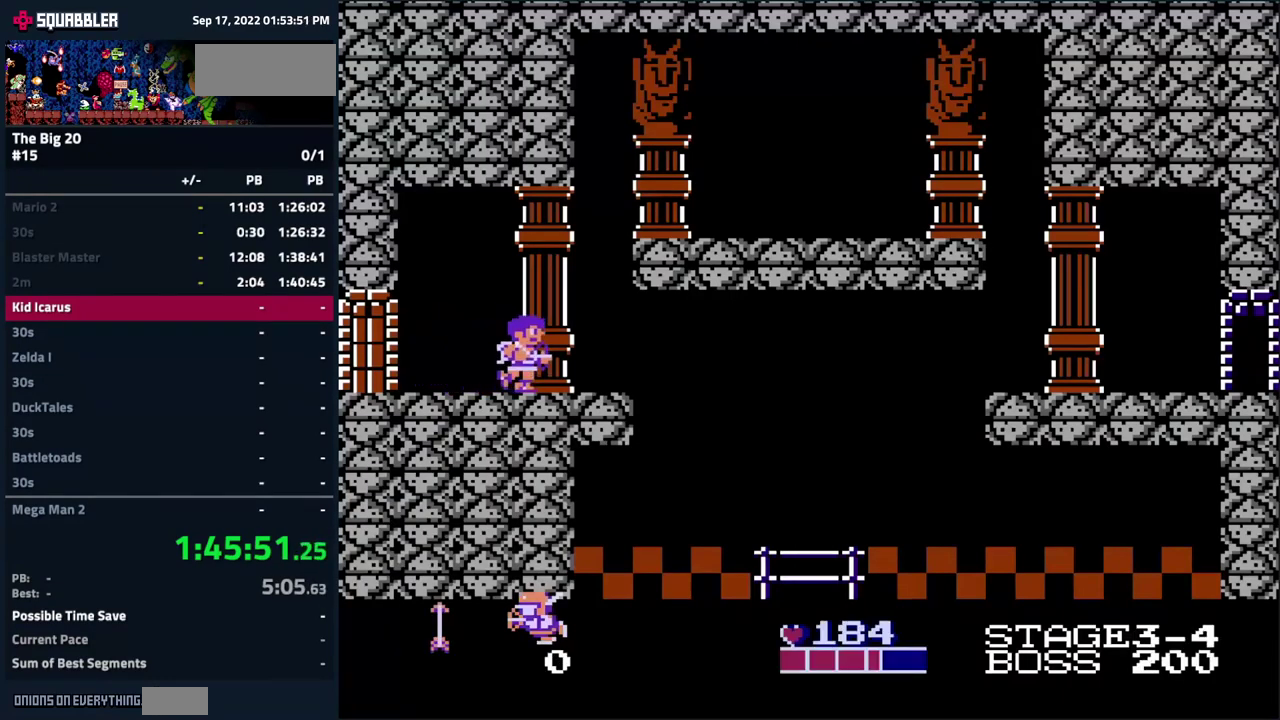
{"buttons": ["DPAD_RIGHT"], "events": []}
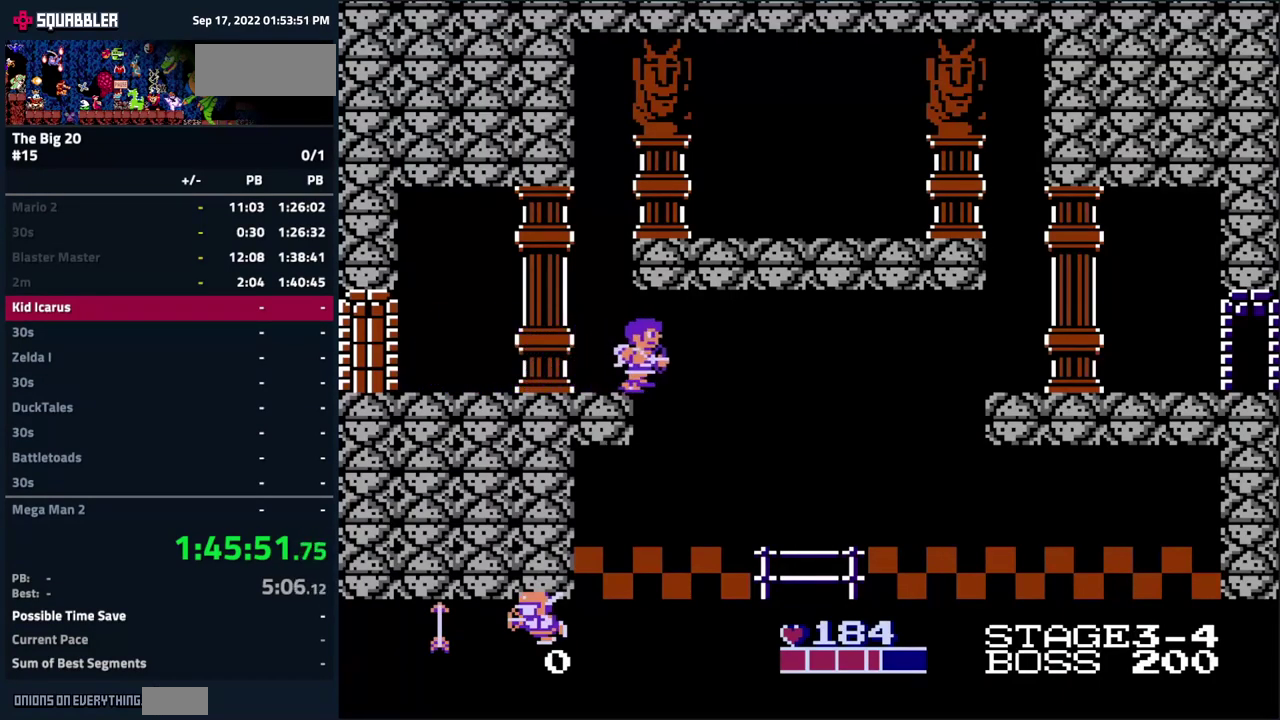
{"buttons": ["DPAD_DOWN"], "events": [[500, "DPAD_DOWN", "down"], [500, "DPAD_RIGHT", "up"]]}